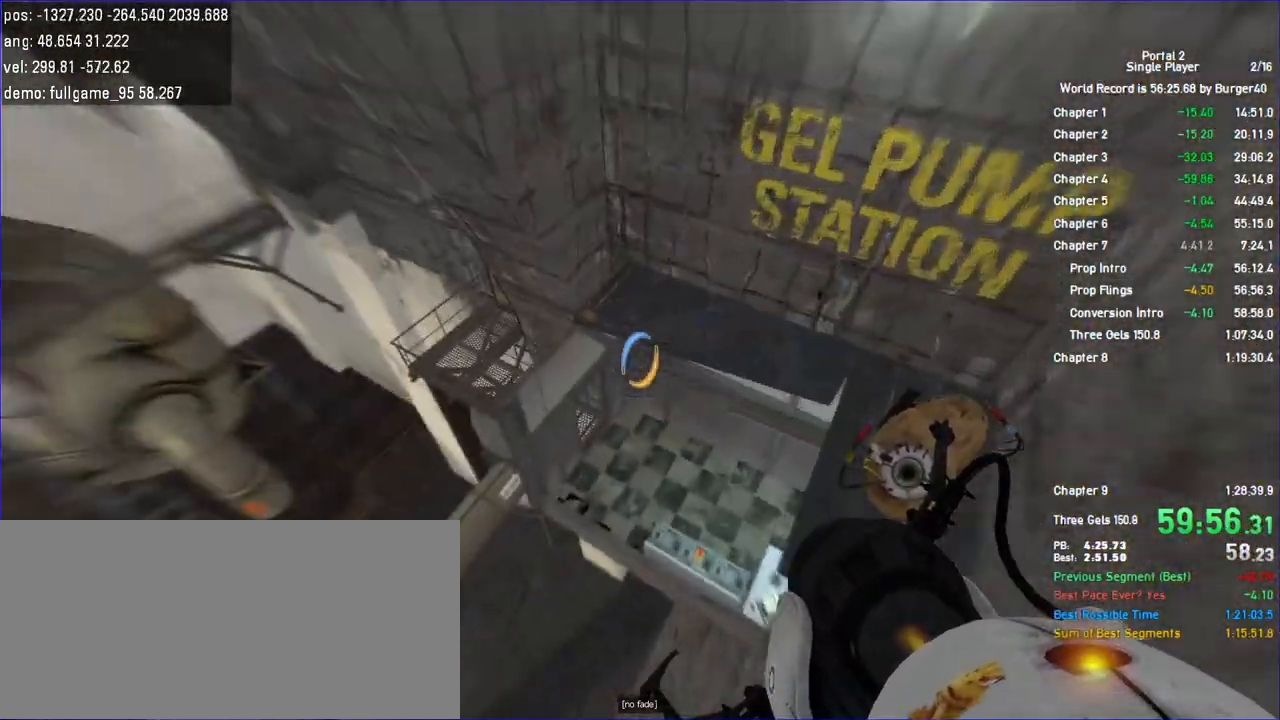
Gameplay with keyboard and mouse; each line is a JSON object with the keys and mouse buttons held at the frame after it. "events" lists presses ("down") and releases ("up") of "a", "c", "chat", "d", "duck", "jump", "load", "low", "r", "relod", "reset", "s", "save", "use", "w", "z", "mouse_left", "mouse_wheel" and "mouse_right" between this image and that frame as [ms after this image, input, new state], when the widget could be followed in between. "mouse_left", "mouse_wheel", "mouse_right" = the "left", "wheel", "right" buttons of the "mouse" list. No other keys are recorded. "wheel" means that the mouse wheel is clicked or scrolled. Key names are as the overlay labels them; some are game actions (e.g. jump) rather than physical keys. Not read: mouse_move.
{"keys": ["w"], "mouse": [], "events": [[33, "d", "down"], [67, "a", "up"], [333, "w", "down"], [467, "d", "up"]]}
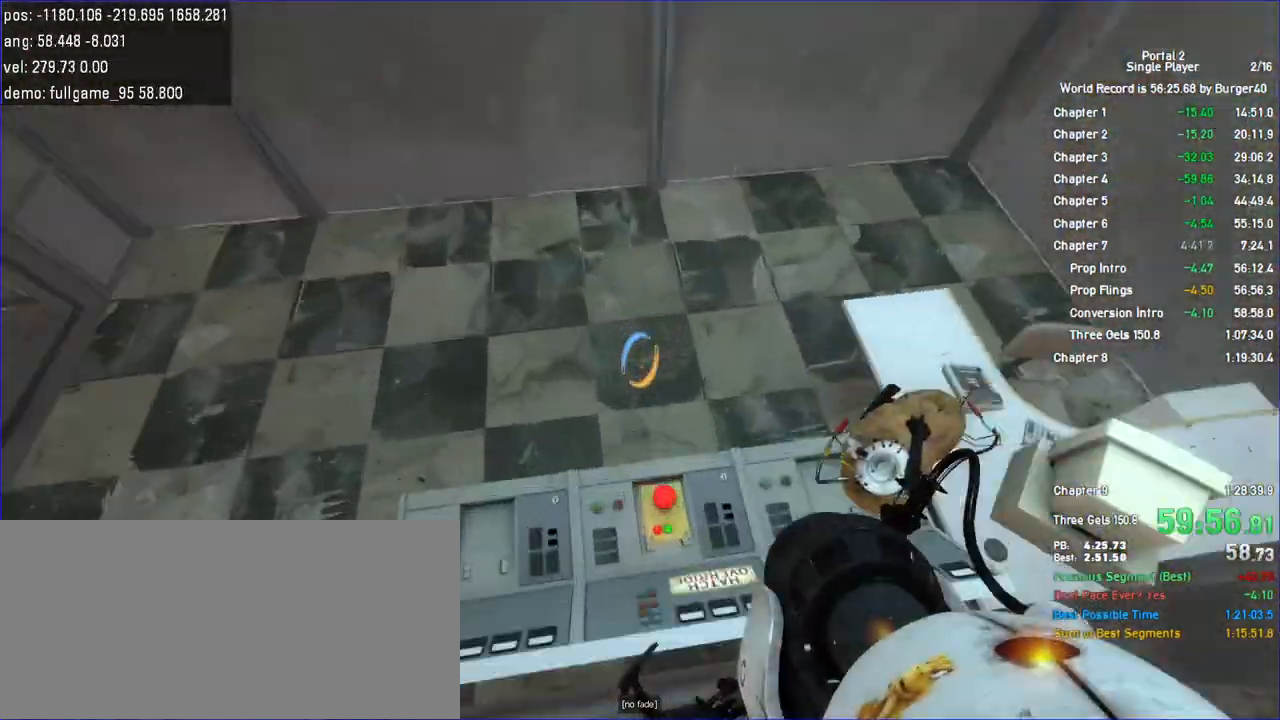
{"keys": ["d"], "mouse": [], "events": [[100, "w", "up"], [300, "d", "down"]]}
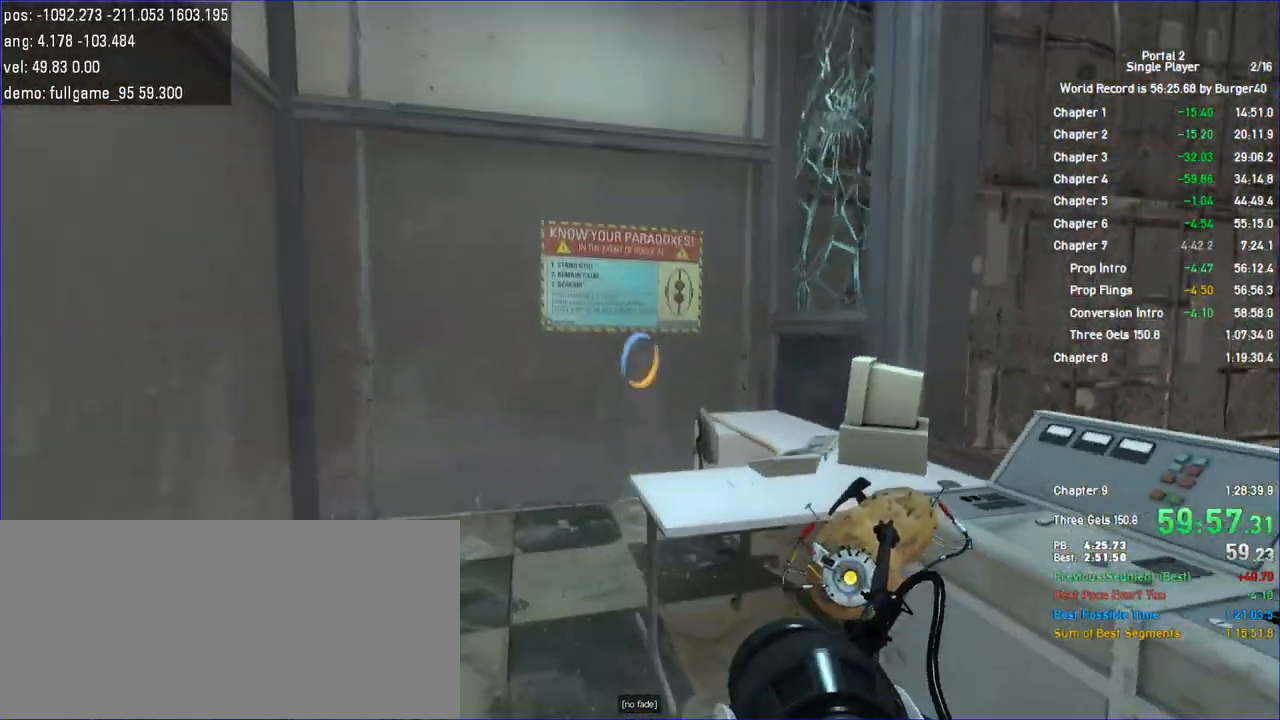
{"keys": ["w"], "mouse": [], "events": [[67, "d", "up"], [233, "d", "down"], [467, "d", "up"], [500, "w", "down"]]}
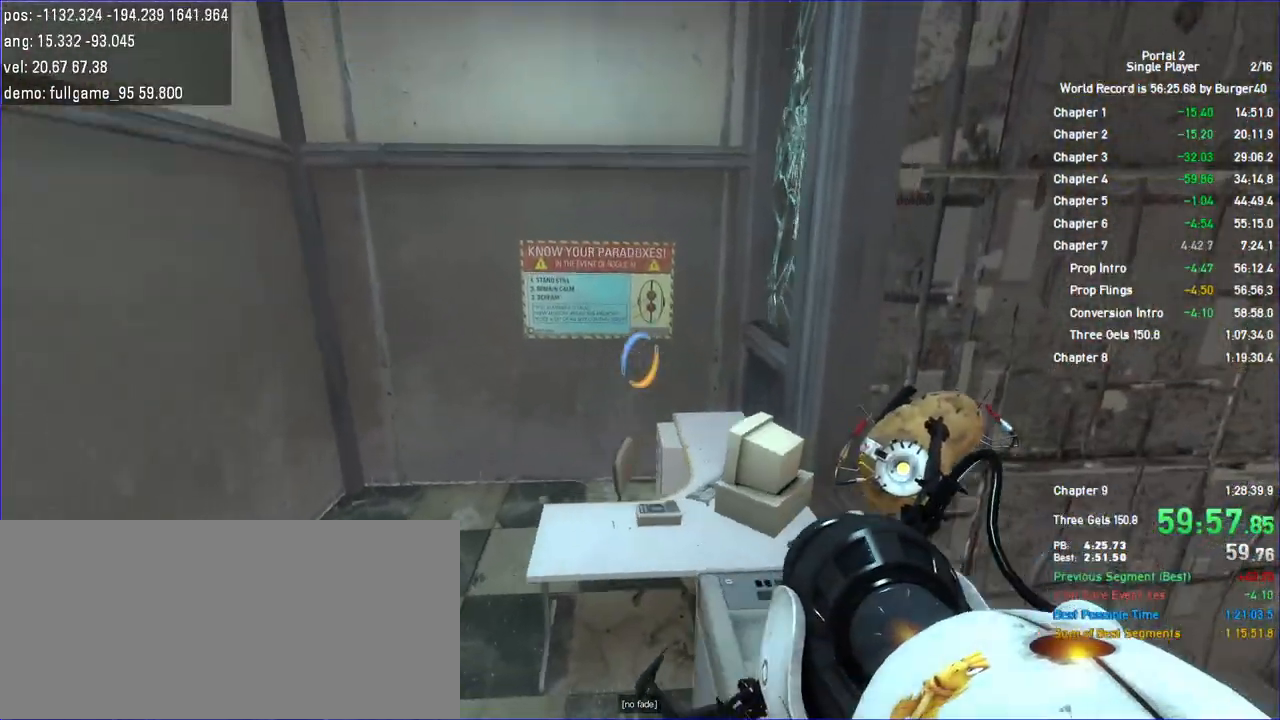
{"keys": ["d", "w"], "mouse": [], "events": [[133, "w", "up"], [433, "w", "down"], [467, "d", "down"]]}
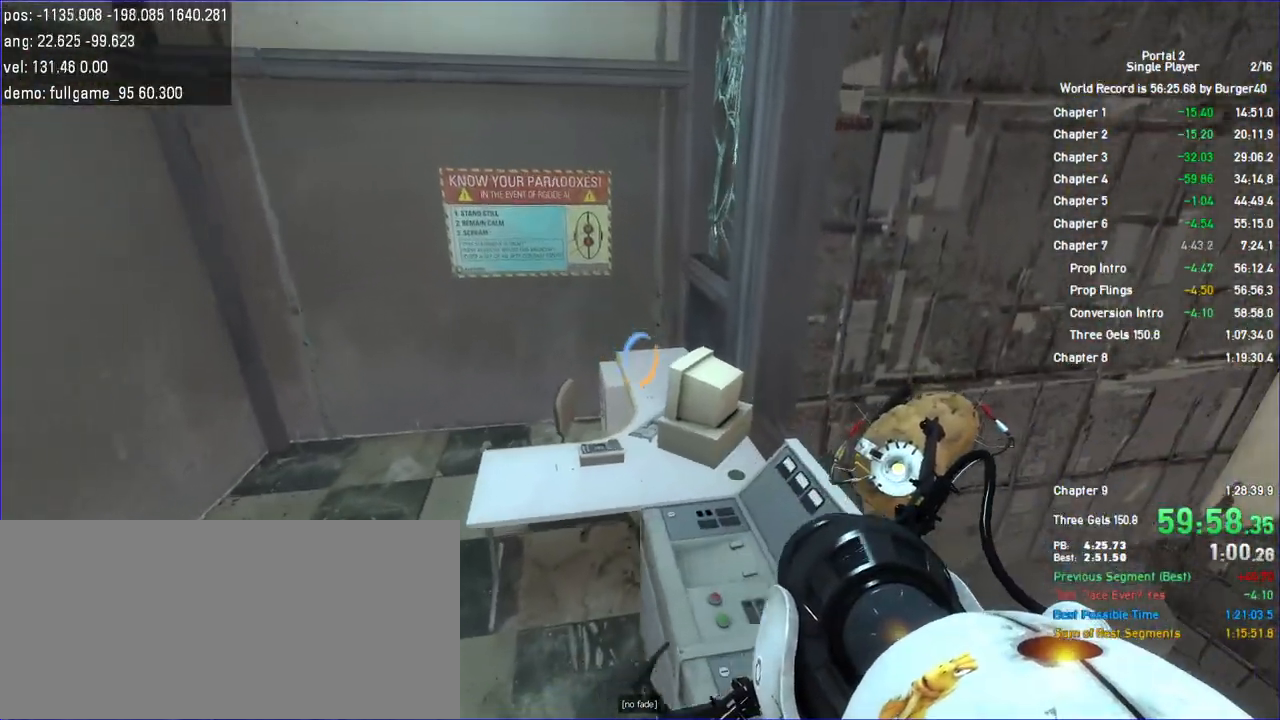
{"keys": [], "mouse": [], "events": [[67, "d", "up"], [67, "w", "up"], [333, "s", "down"], [400, "a", "down"], [500, "a", "up"], [500, "s", "up"]]}